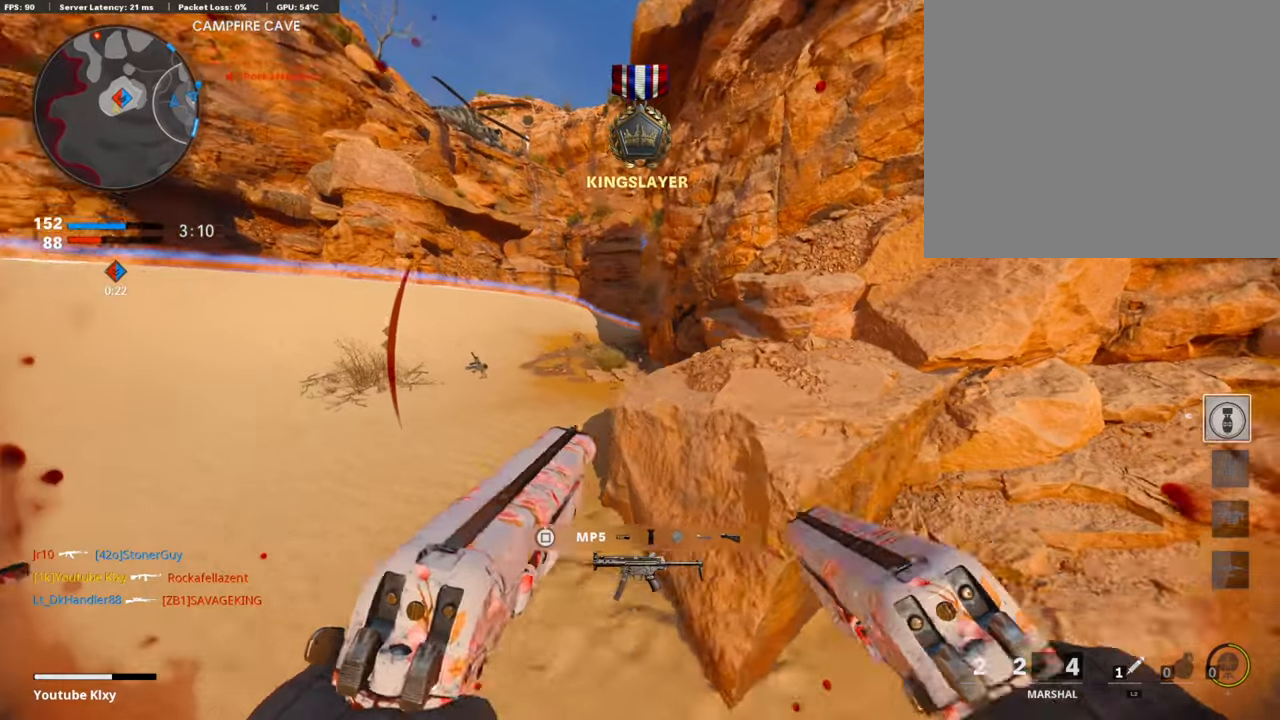
Gameplay with a controller (PlayStation layout); each line is a JSON object with the inputs held at the frame after it. "events" lists button and stick changes between this image and that frame as [ms after this image, input, new state], when the widget could be followed in between.
{"buttons": ["L3"], "left_stick": "up-left", "right_stick": "right", "events": [[68, "right_stick", "center"], [253, "R3", "down"], [405, "R3", "up"], [422, "right_stick", "right"]]}
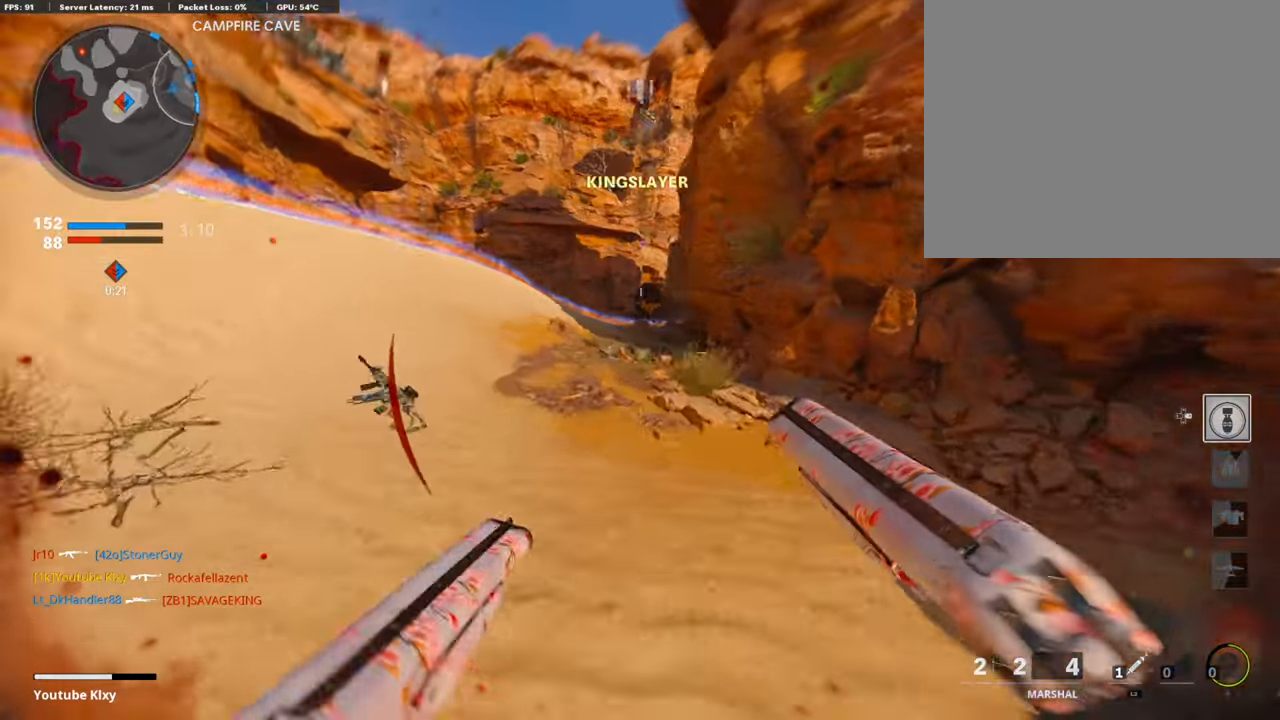
{"buttons": [], "left_stick": "down-right", "right_stick": "center", "events": [[17, "L3", "up"], [68, "right_stick", "up-right"], [118, "R3", "down"], [219, "R3", "up"], [270, "right_stick", "center"], [304, "left_stick", "down"], [388, "left_stick", "down-right"]]}
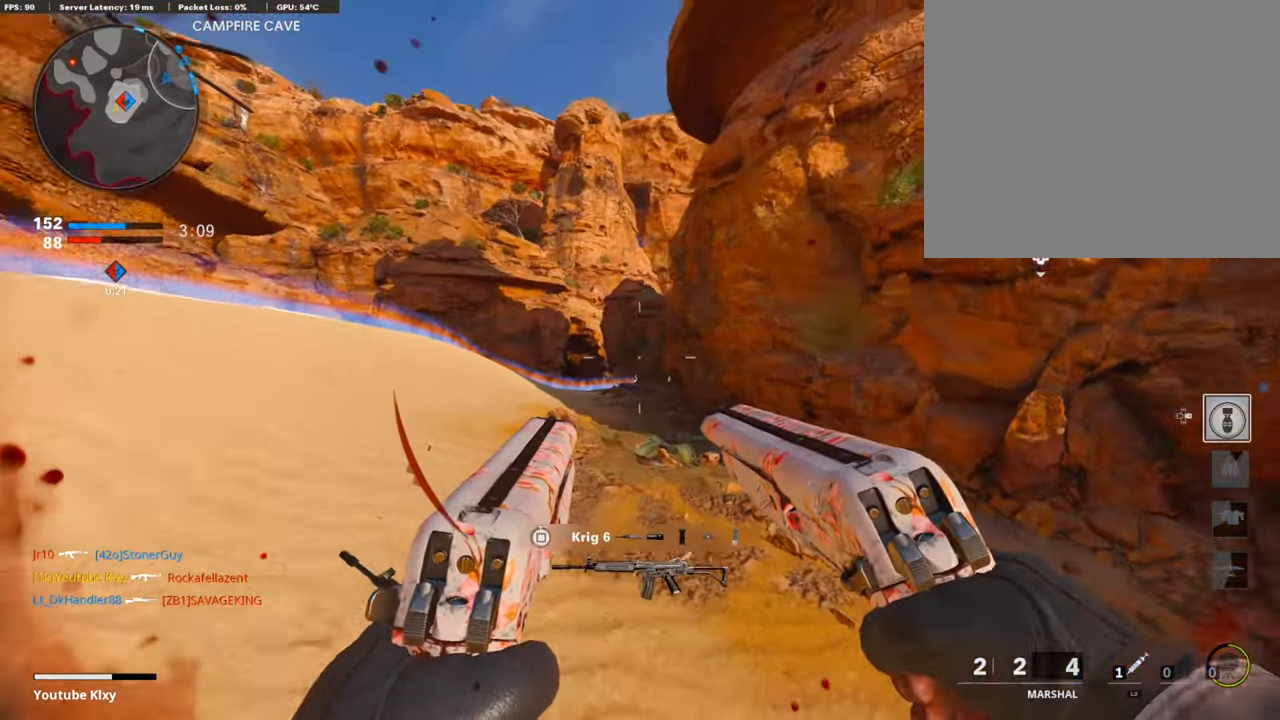
{"buttons": ["TRIANGLE", "L3"], "left_stick": "up", "right_stick": "center", "events": [[169, "right_stick", "right"], [236, "left_stick", "up-right"], [388, "L3", "down"], [388, "right_stick", "center"], [421, "left_stick", "up"], [438, "TRIANGLE", "down"]]}
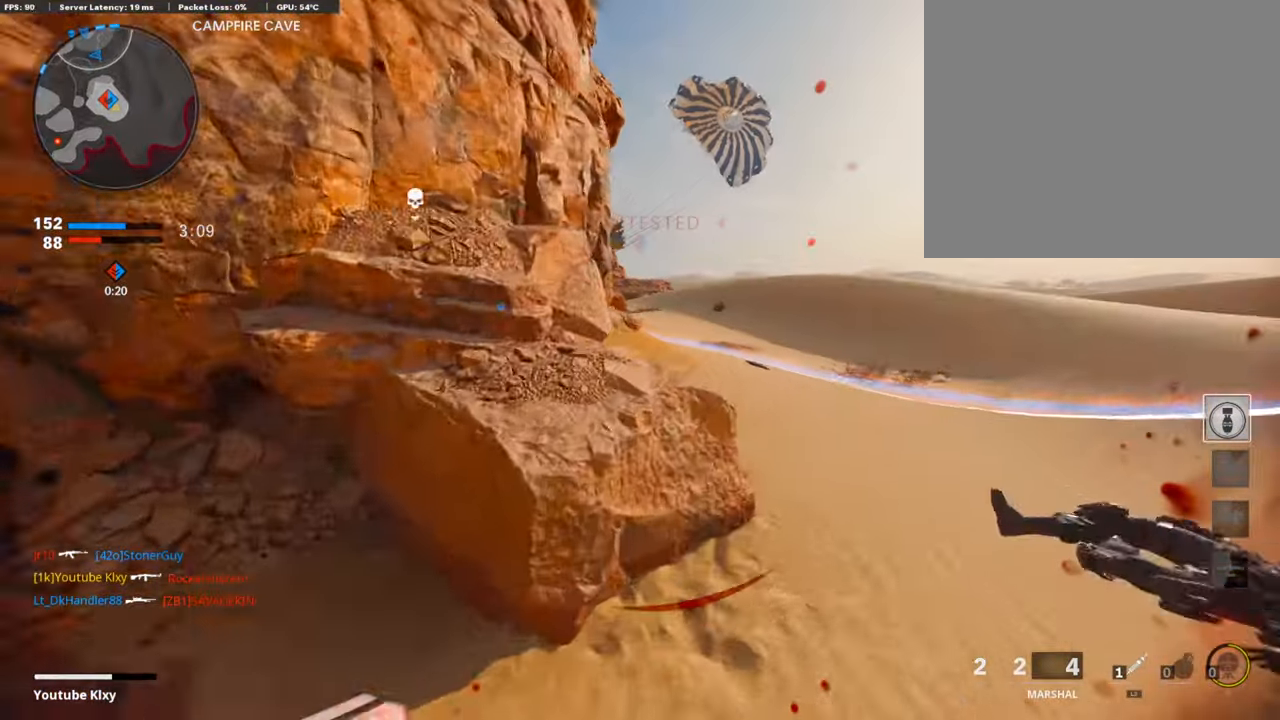
{"buttons": [], "left_stick": "up", "right_stick": "left", "events": [[17, "TRIANGLE", "up"], [185, "L3", "up"], [337, "right_stick", "left"]]}
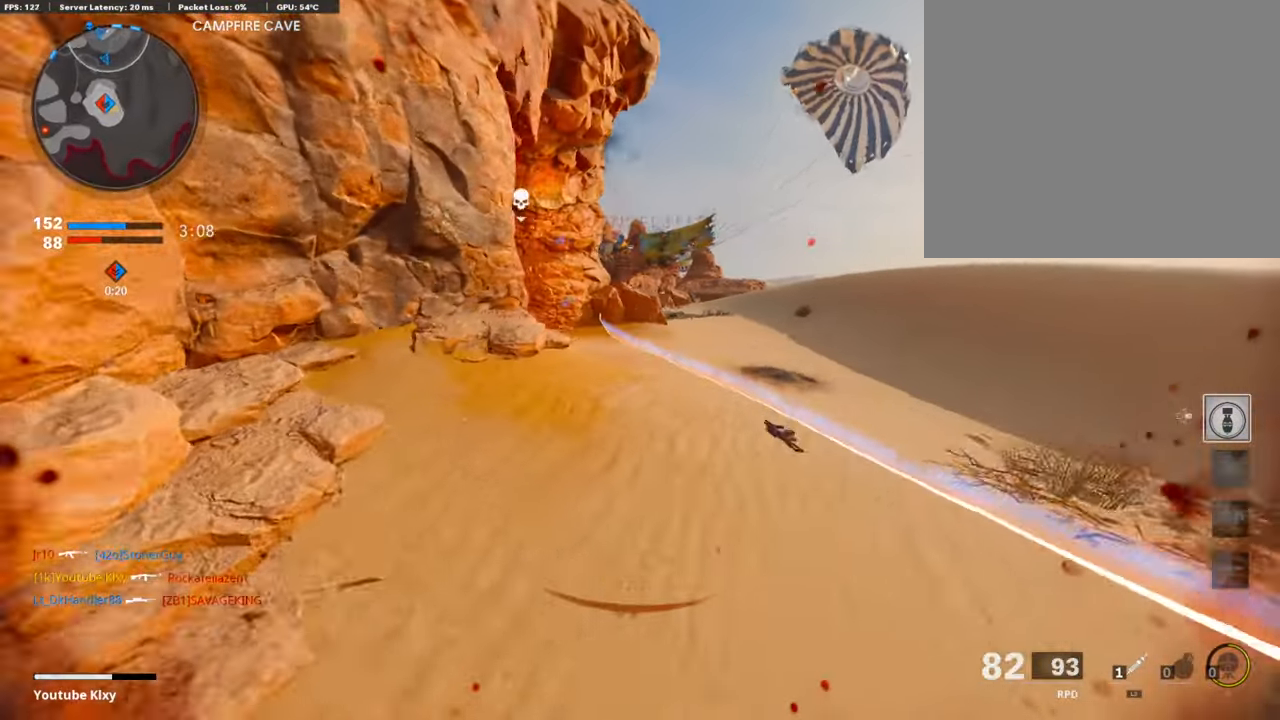
{"buttons": [], "left_stick": "up-right", "right_stick": "left", "events": [[354, "R3", "down"], [354, "left_stick", "up-right"], [506, "R3", "up"]]}
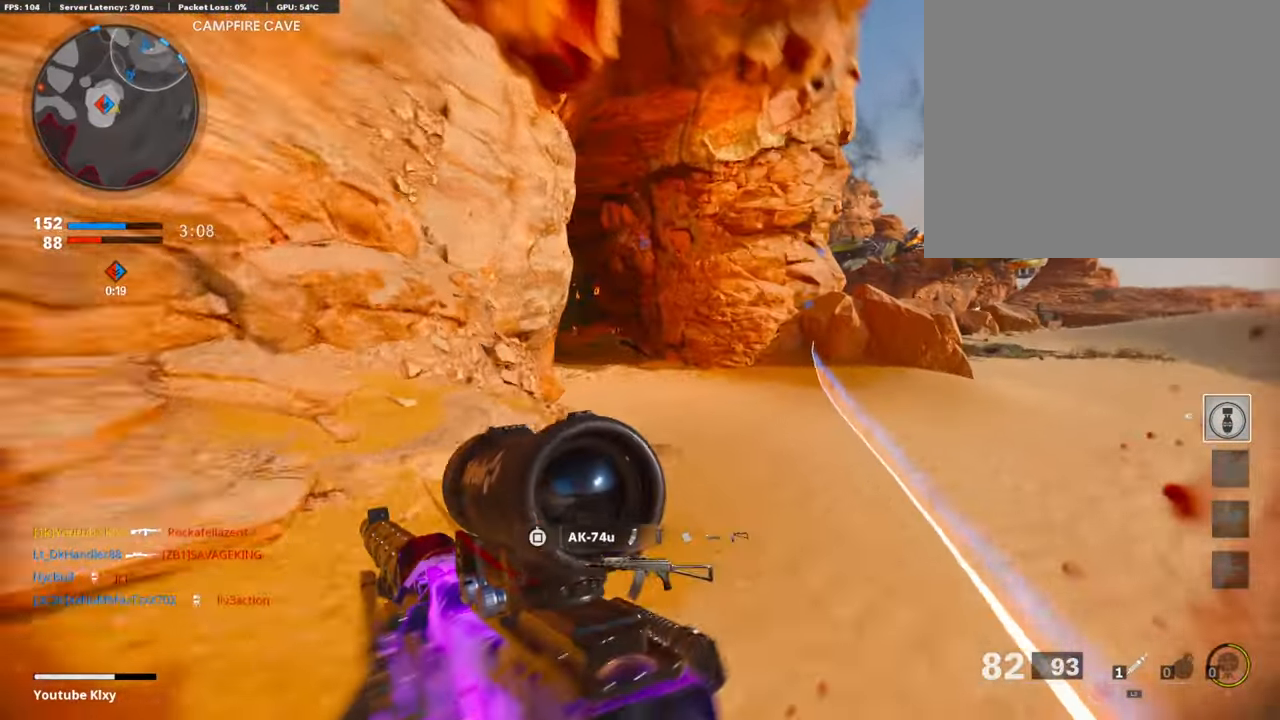
{"buttons": ["L1"], "left_stick": "left", "right_stick": "center", "events": [[202, "L1", "down"], [287, "right_stick", "up-left"], [388, "left_stick", "left"], [472, "right_stick", "center"]]}
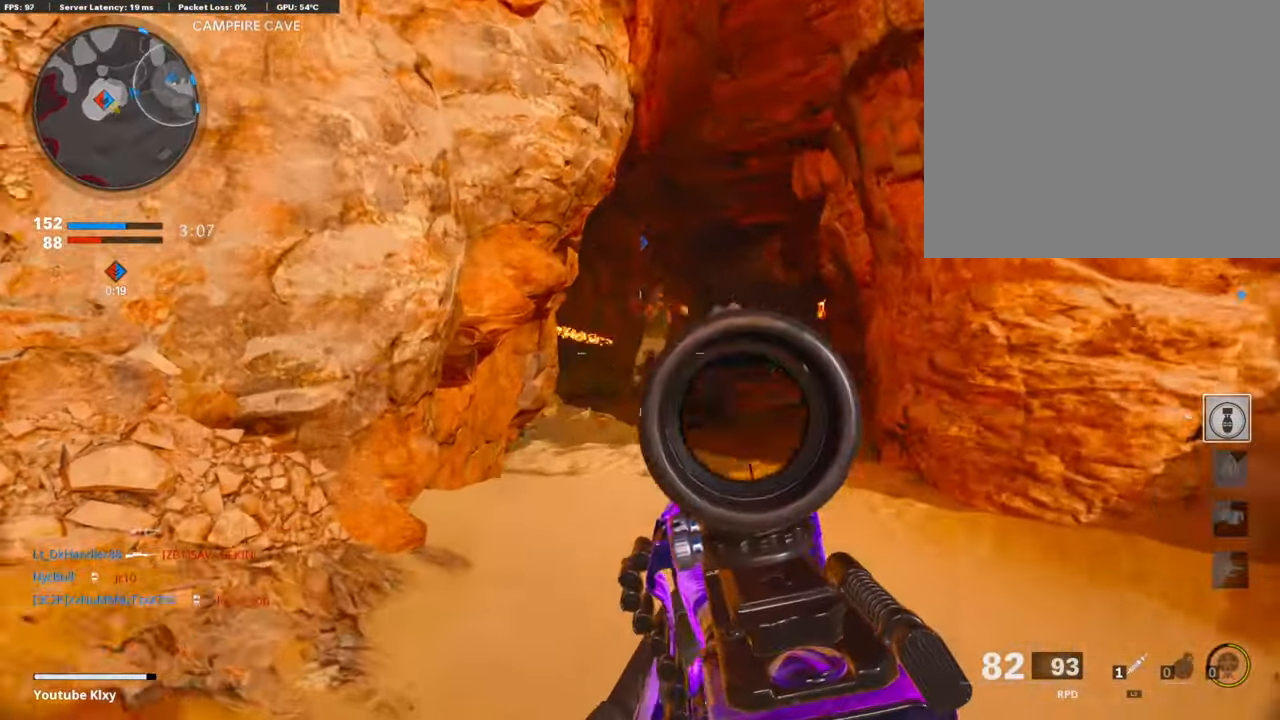
{"buttons": [], "left_stick": "left", "right_stick": "left", "events": [[236, "R1", "down"], [236, "left_stick", "center"], [253, "right_stick", "up-right"], [286, "left_stick", "up-right"], [388, "L1", "up"], [388, "R1", "up"], [404, "right_stick", "left"], [438, "left_stick", "center"], [489, "left_stick", "left"]]}
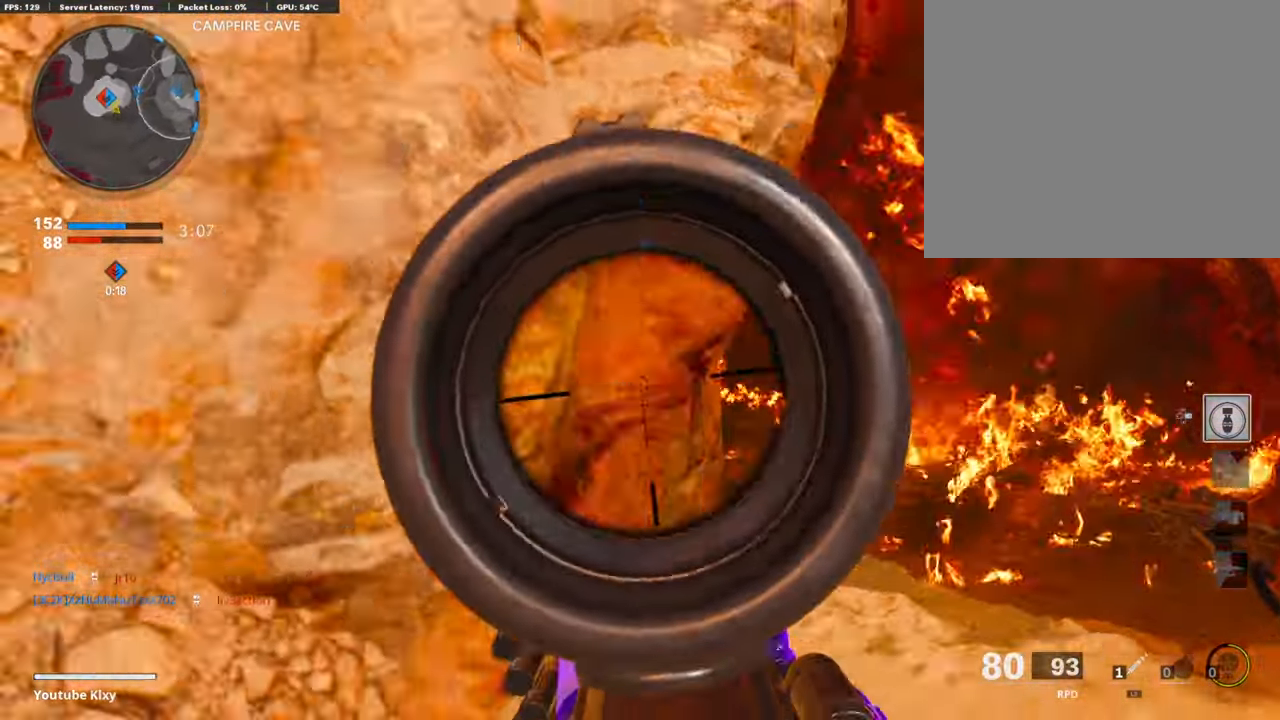
{"buttons": [], "left_stick": "up-left", "right_stick": "right", "events": [[84, "left_stick", "up-left"], [185, "right_stick", "center"], [236, "L3", "down"], [472, "L3", "up"], [489, "right_stick", "right"]]}
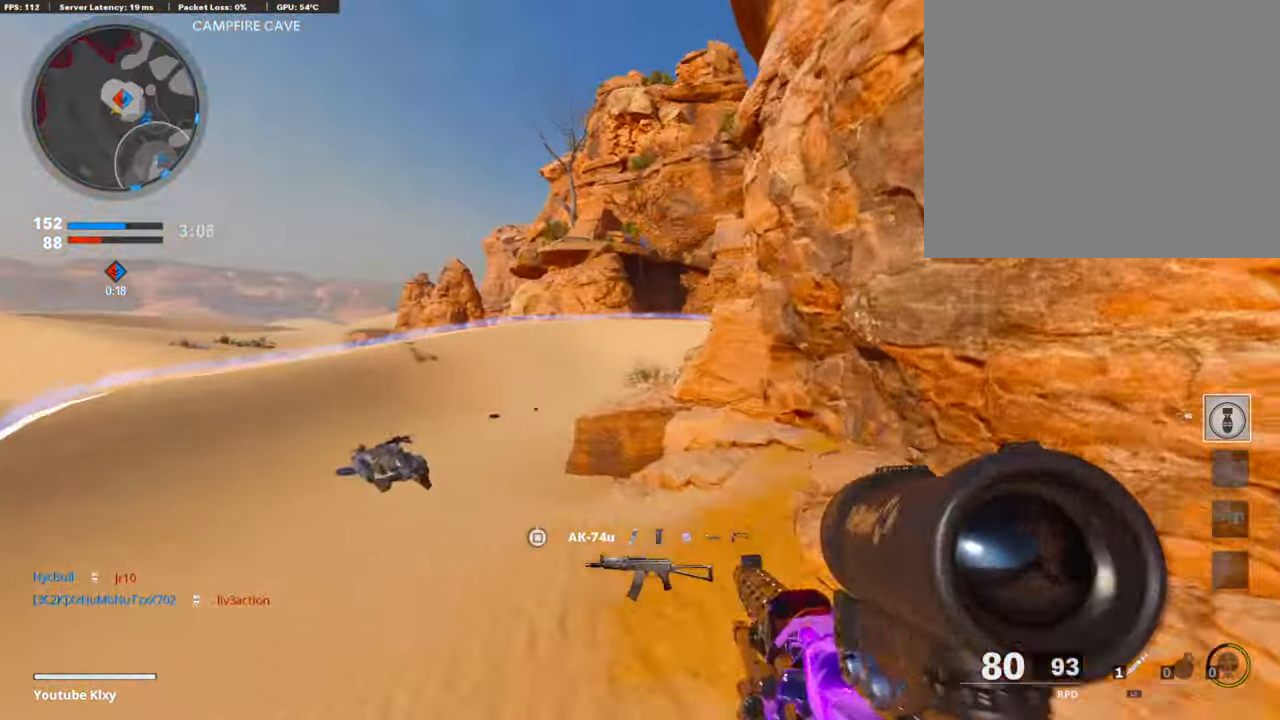
{"buttons": [], "left_stick": "up-left", "right_stick": "center", "events": [[203, "right_stick", "center"], [371, "L3", "down"], [489, "L3", "up"]]}
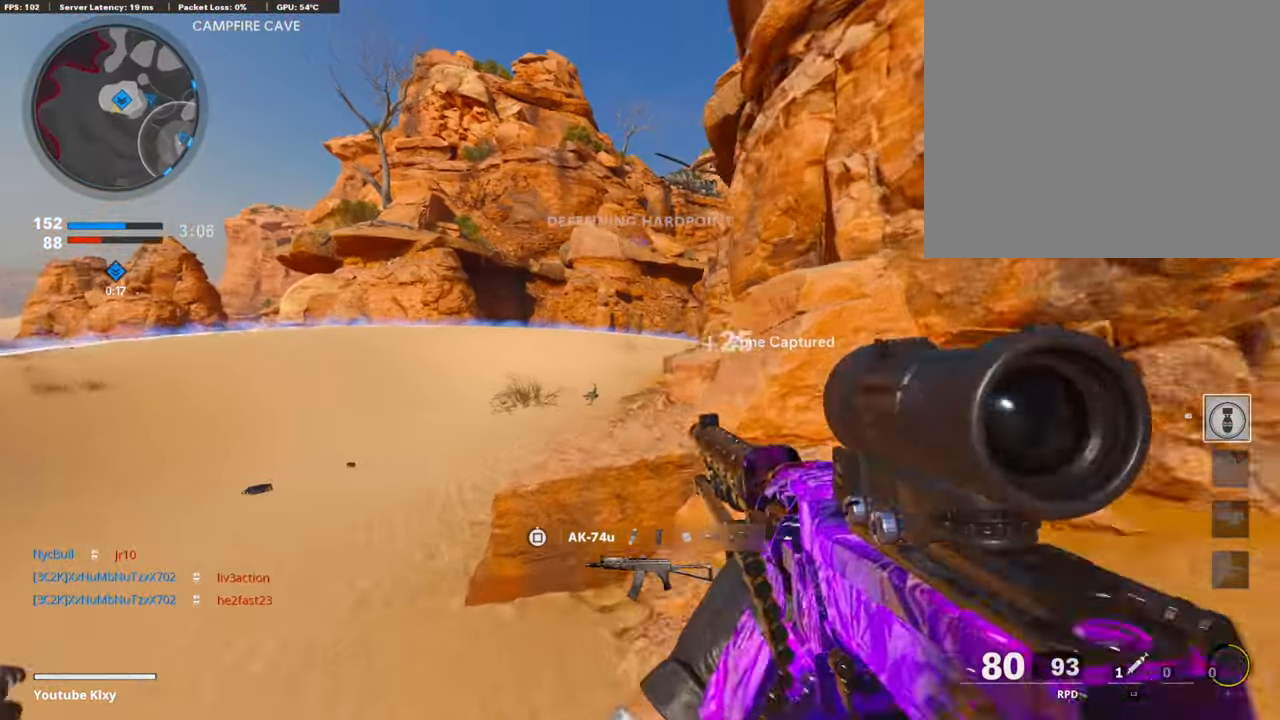
{"buttons": ["L1"], "left_stick": "right", "right_stick": "up", "events": [[68, "right_stick", "right"], [118, "L3", "down"], [202, "L3", "up"], [270, "left_stick", "left"], [354, "L1", "down"], [422, "left_stick", "right"], [422, "right_stick", "up"]]}
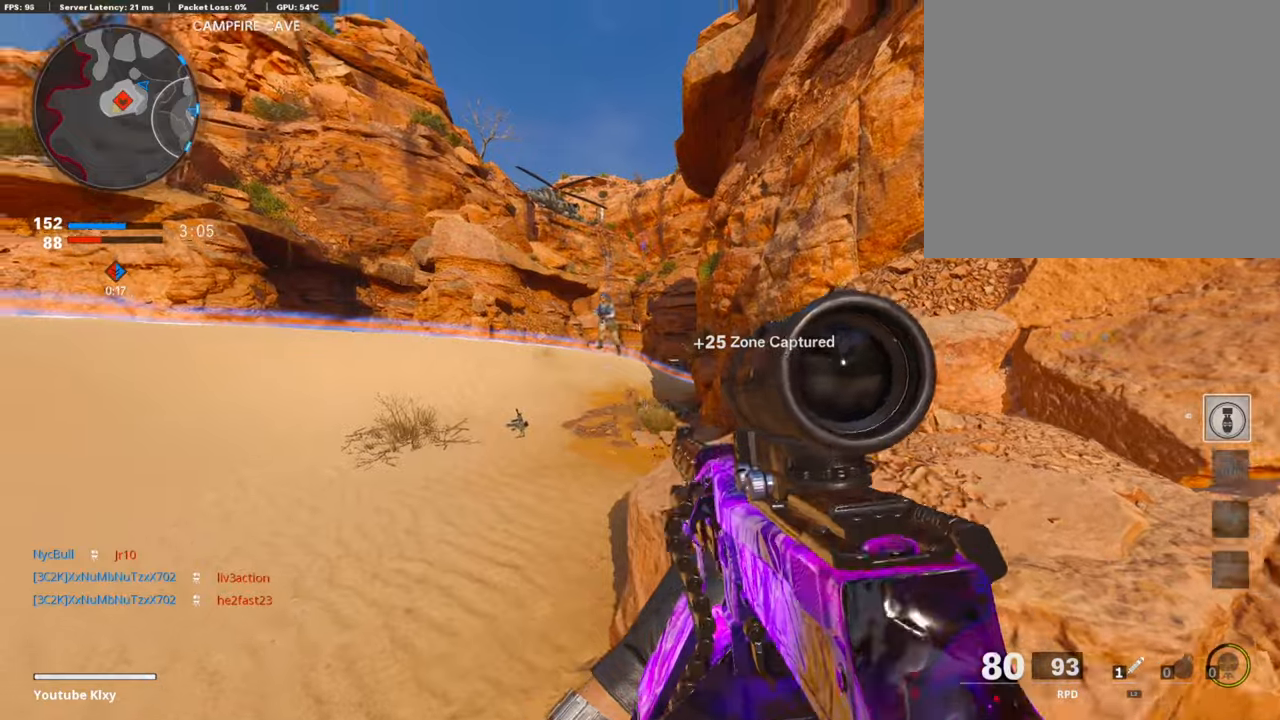
{"buttons": ["L1", "R1"], "left_stick": "down-right", "right_stick": "center", "events": [[16, "left_stick", "down-right"], [67, "right_stick", "up-left"], [134, "R1", "down"], [269, "right_stick", "center"], [303, "CROSS", "down"], [387, "CROSS", "up"], [387, "right_stick", "down-left"], [488, "right_stick", "center"]]}
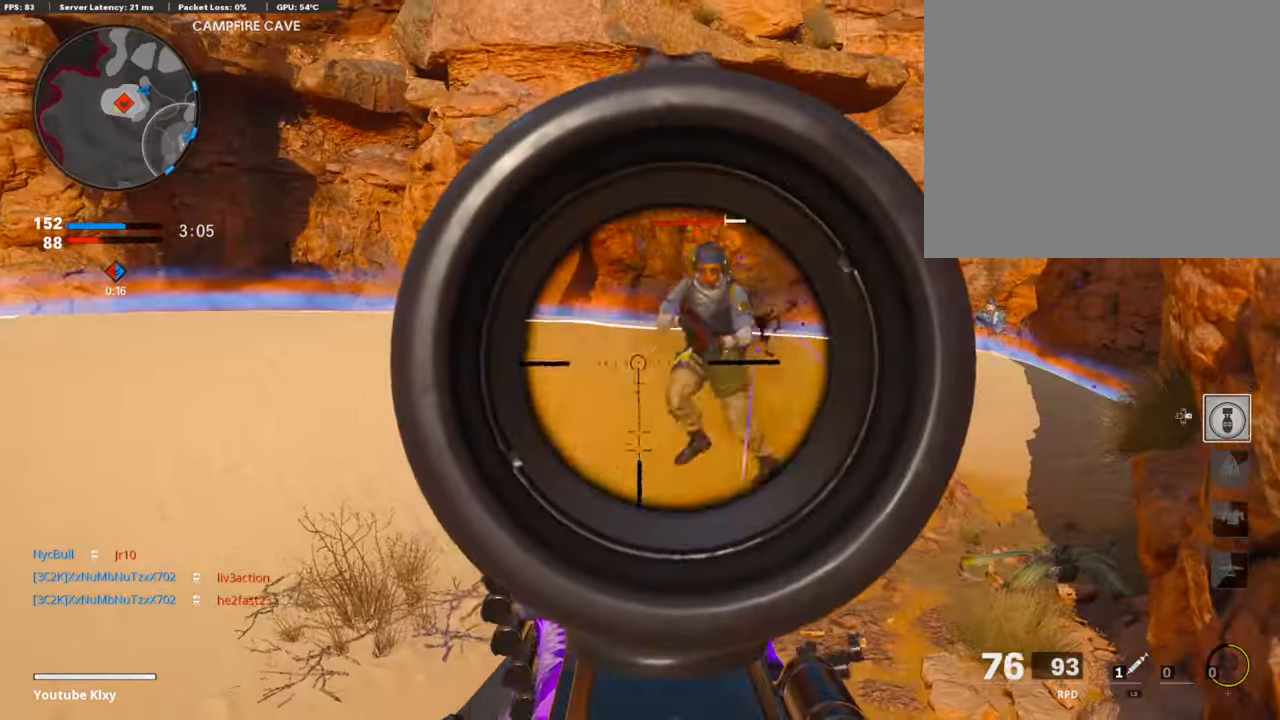
{"buttons": ["L1", "R1"], "left_stick": "down-right", "right_stick": "up", "events": [[118, "right_stick", "right"], [236, "right_stick", "left"], [354, "right_stick", "up"]]}
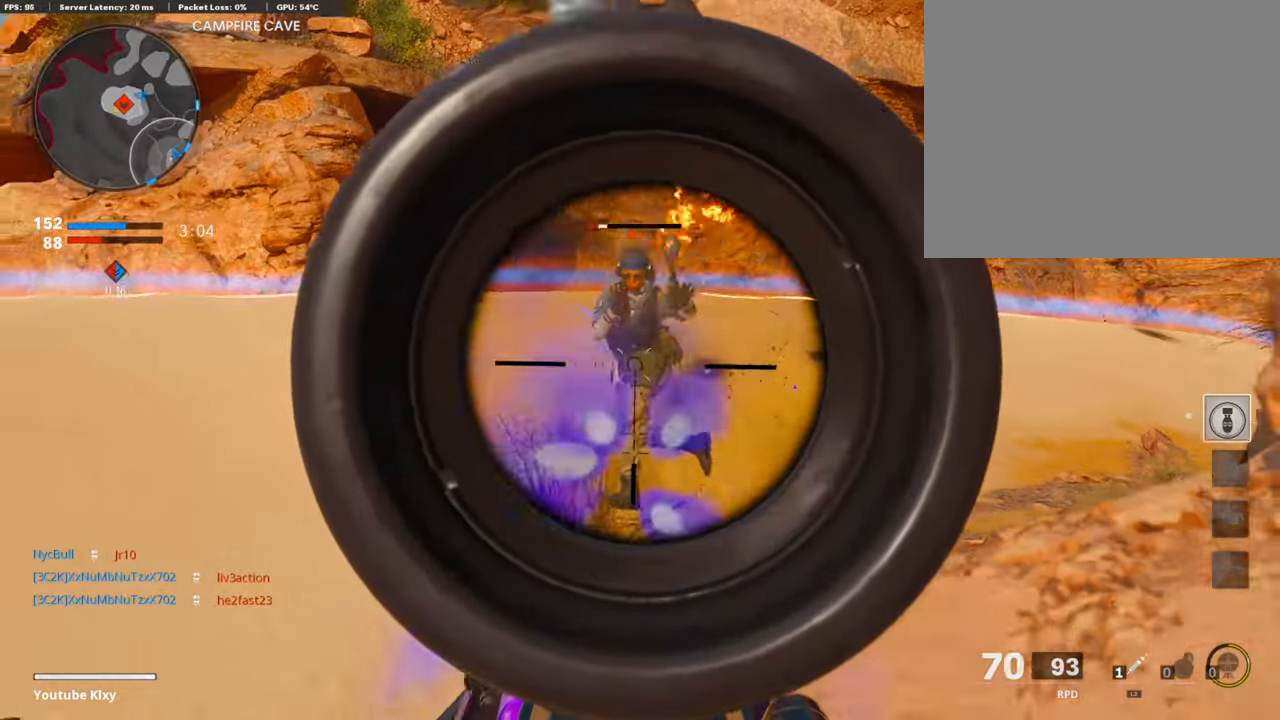
{"buttons": [], "left_stick": "up-right", "right_stick": "right", "events": [[51, "right_stick", "up-left"], [152, "L1", "up"], [185, "right_stick", "center"], [202, "R1", "up"], [236, "right_stick", "right"], [320, "L2", "down"], [405, "left_stick", "up-right"], [472, "L2", "up"]]}
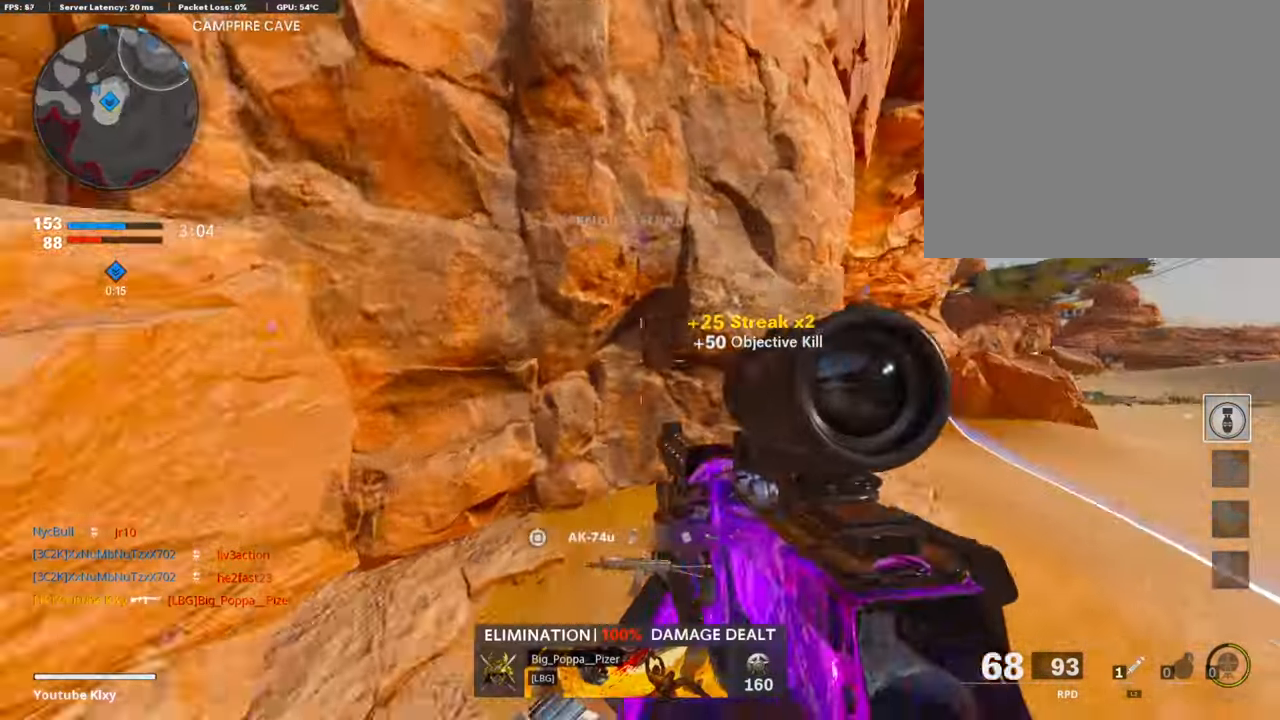
{"buttons": ["L3"], "left_stick": "up-left", "right_stick": "left", "events": [[34, "right_stick", "center"], [67, "L3", "down"], [101, "right_stick", "left"], [202, "L3", "up"], [270, "left_stick", "left"], [354, "right_stick", "center"], [421, "right_stick", "left"], [438, "left_stick", "up-left"], [472, "L3", "down"]]}
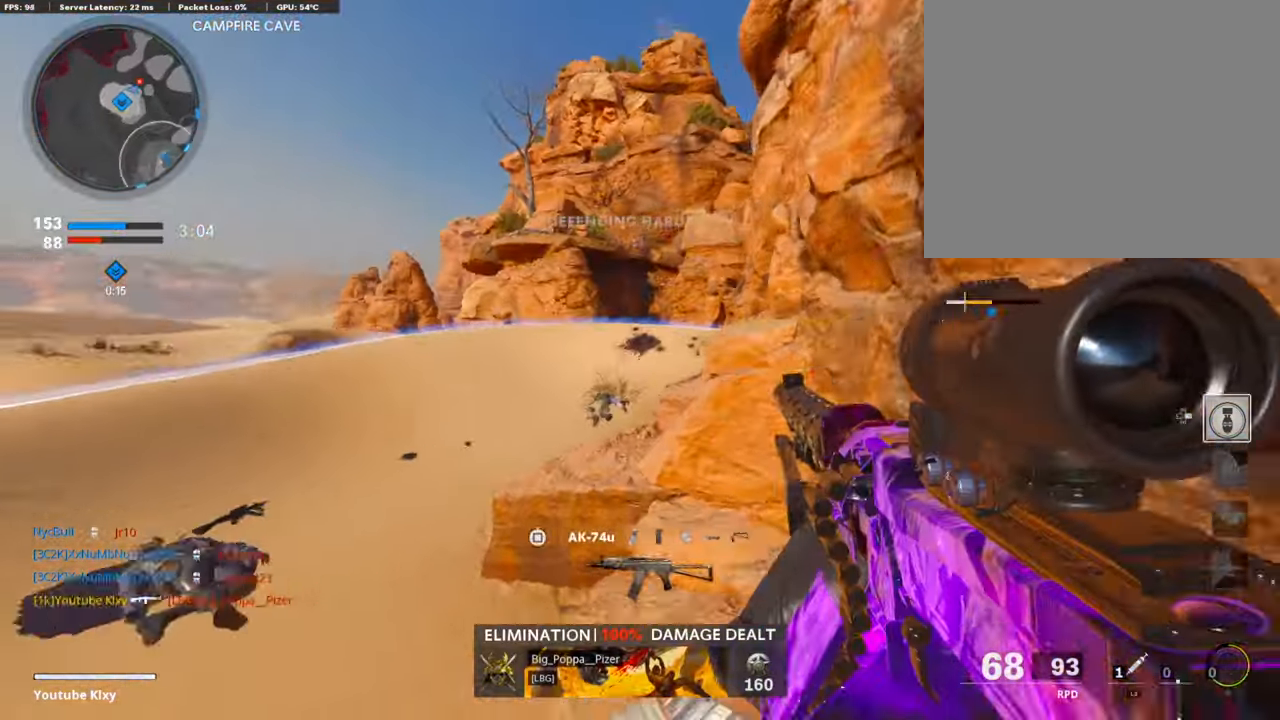
{"buttons": ["L1"], "left_stick": "down-left", "right_stick": "center", "events": [[50, "right_stick", "center"], [117, "right_stick", "right"], [269, "CROSS", "down"], [269, "L1", "down"], [269, "L3", "up"], [303, "left_stick", "down-left"], [320, "right_stick", "center"], [337, "CROSS", "up"]]}
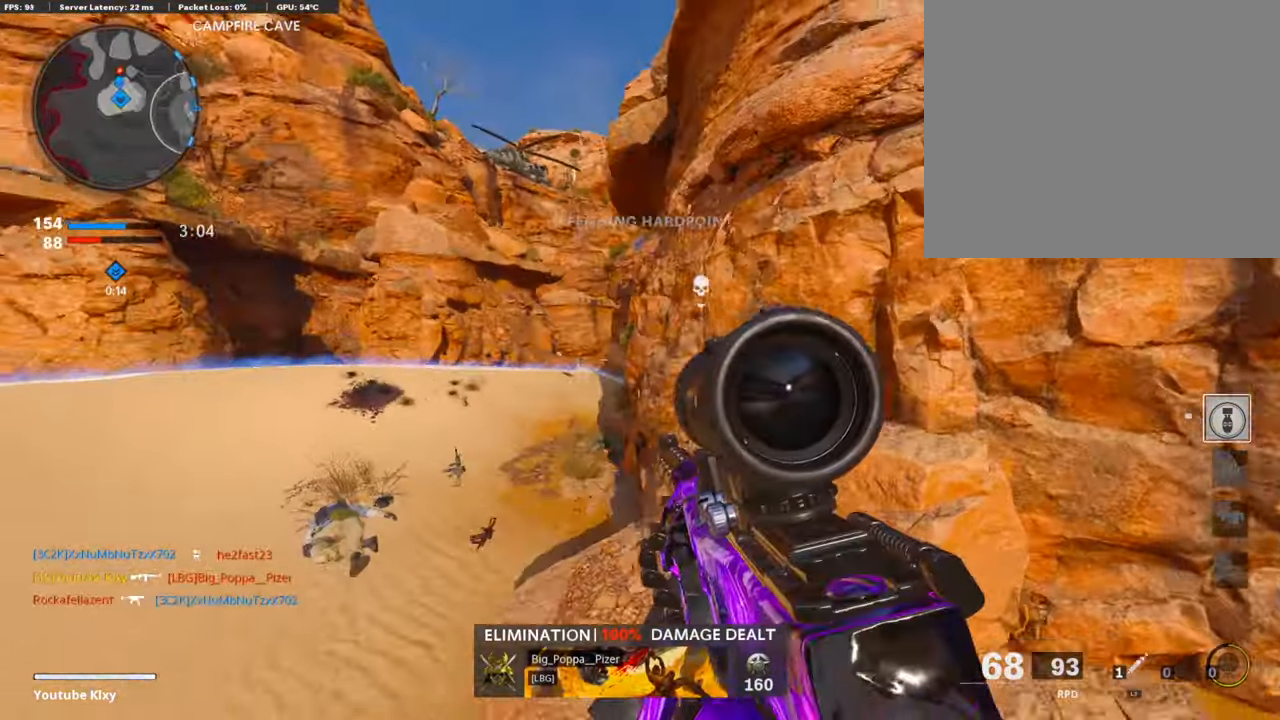
{"buttons": ["CROSS", "L1"], "left_stick": "left", "right_stick": "center", "events": [[34, "right_stick", "up"], [202, "left_stick", "left"], [219, "right_stick", "center"], [422, "CROSS", "down"]]}
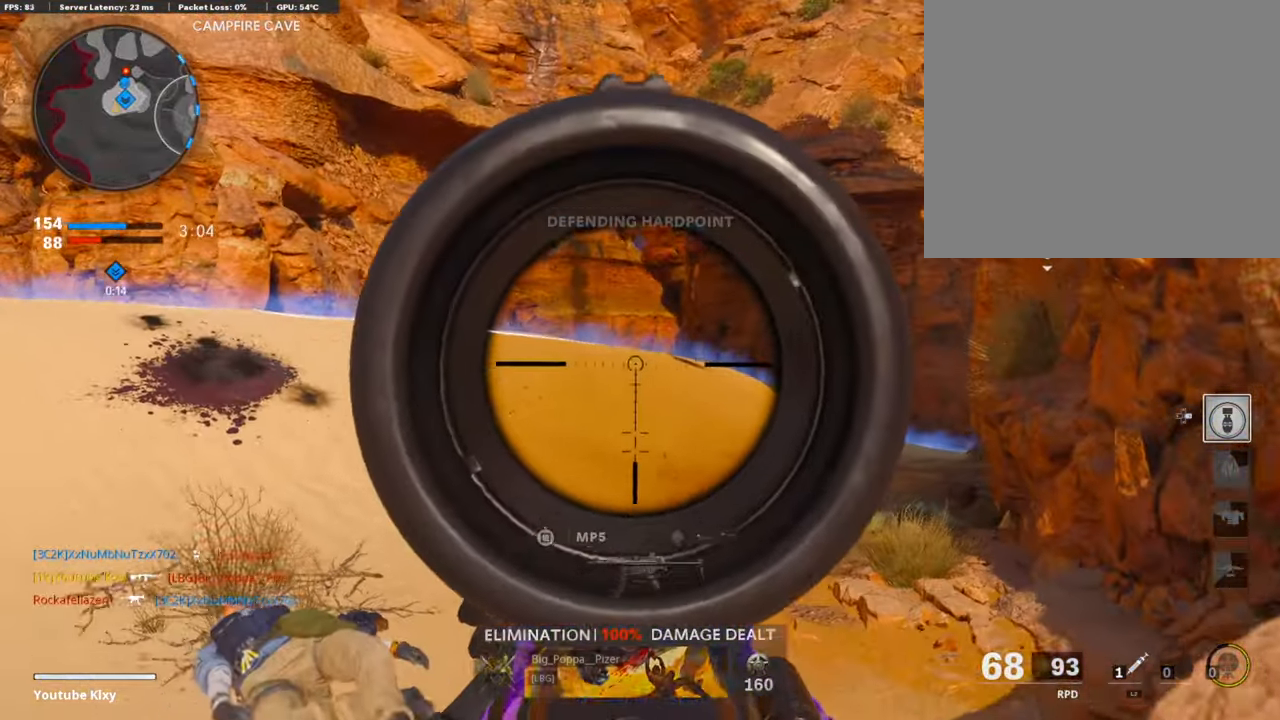
{"buttons": ["L3"], "left_stick": "up-left", "right_stick": "center", "events": [[34, "CROSS", "up"], [320, "L1", "up"], [371, "left_stick", "up-left"], [405, "L3", "down"], [405, "right_stick", "left"], [489, "right_stick", "center"]]}
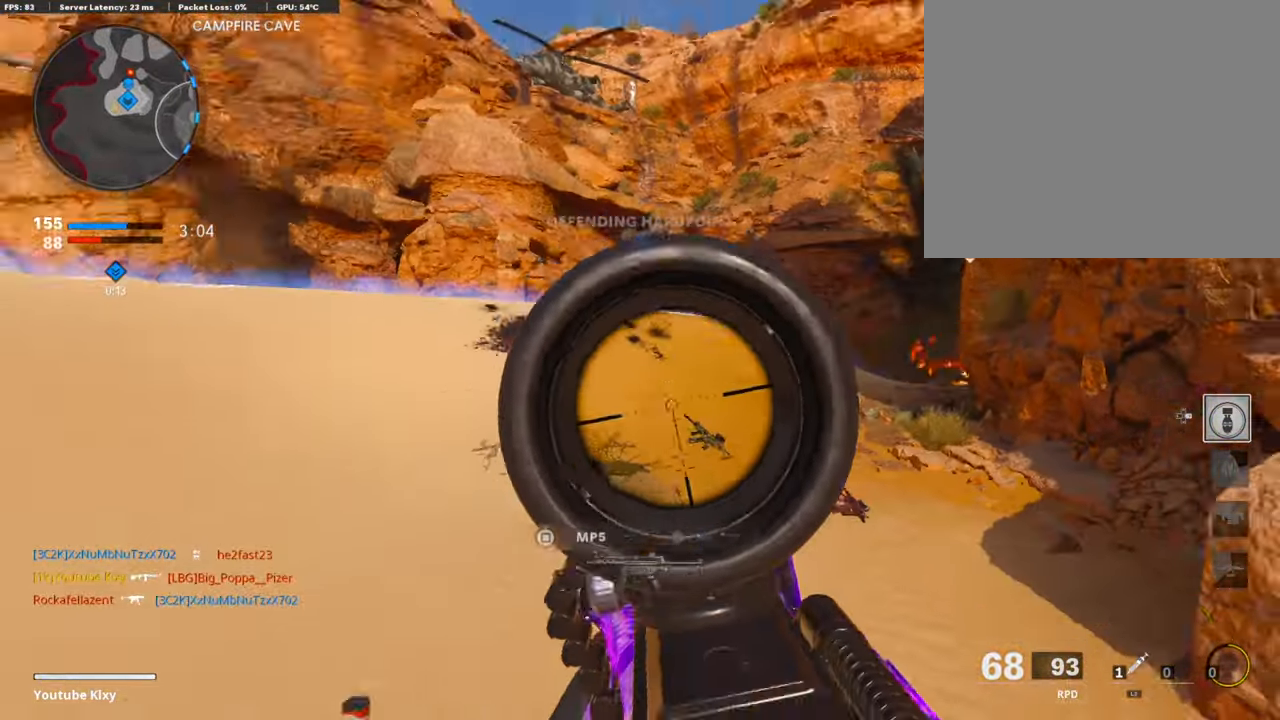
{"buttons": ["L3"], "left_stick": "up-left", "right_stick": "down-right", "events": [[84, "TRIANGLE", "down"], [168, "TRIANGLE", "up"], [236, "TRIANGLE", "down"], [303, "TRIANGLE", "up"], [489, "right_stick", "down-right"]]}
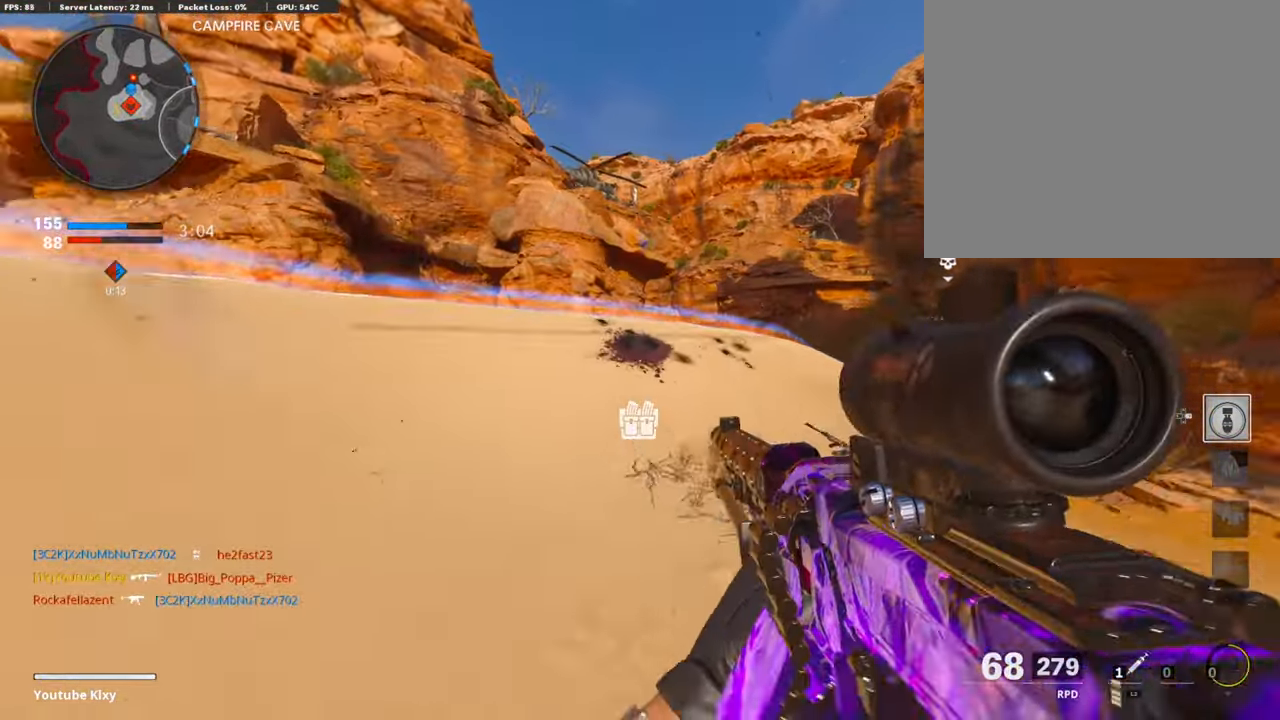
{"buttons": ["L1"], "left_stick": "up-left", "right_stick": "right", "events": [[34, "R3", "down"], [34, "right_stick", "center"], [135, "L3", "up"], [152, "R3", "up"], [220, "L3", "down"], [220, "R3", "down"], [304, "R3", "up"], [338, "L1", "down"], [354, "L3", "up"], [489, "right_stick", "right"]]}
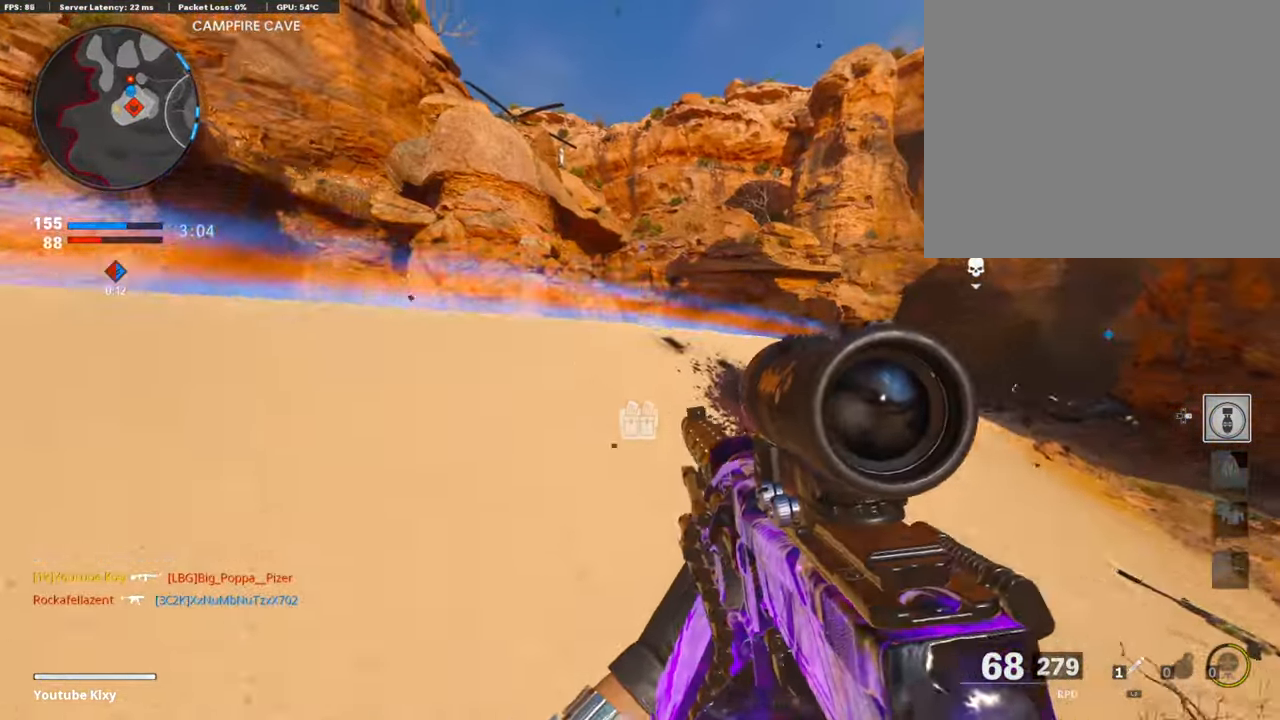
{"buttons": ["R3"], "left_stick": "down-right", "right_stick": "center", "events": [[17, "L1", "up"], [34, "left_stick", "down-left"], [101, "left_stick", "down-right"], [169, "right_stick", "center"], [270, "R3", "down"], [405, "R3", "up"], [489, "R3", "down"]]}
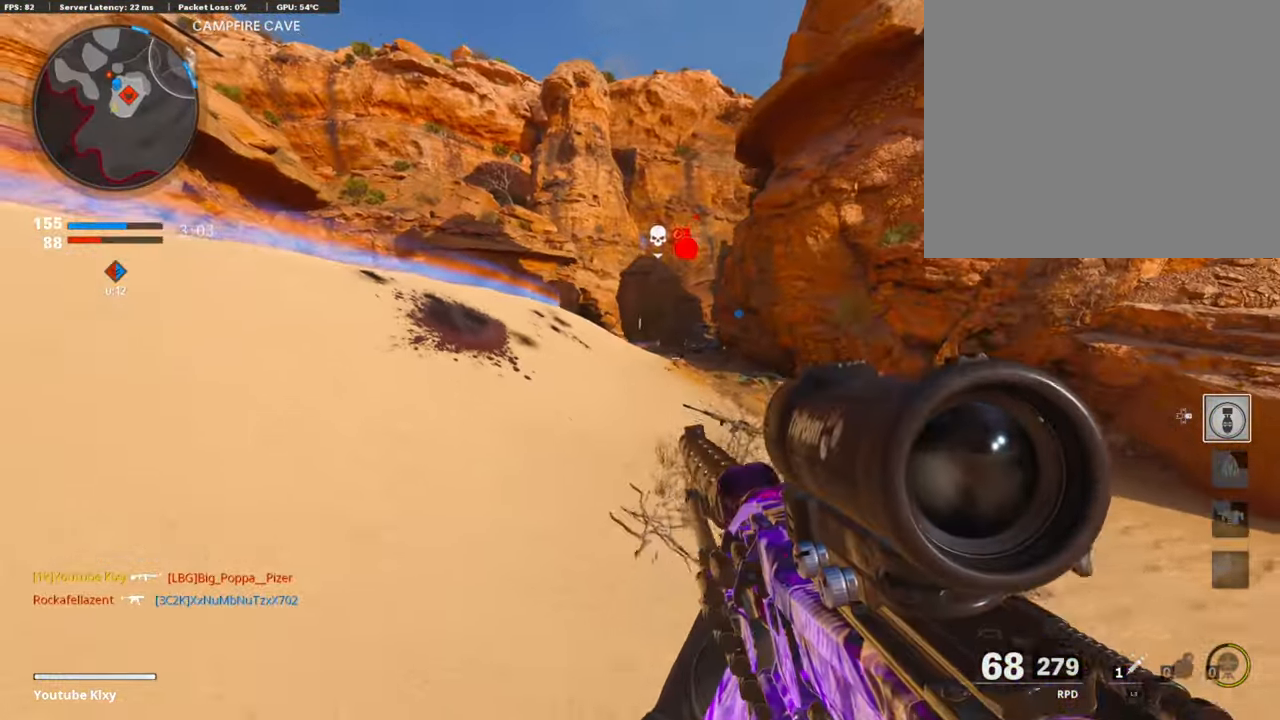
{"buttons": ["L1", "R1"], "left_stick": "left", "right_stick": "center", "events": [[51, "left_stick", "right"], [85, "R3", "up"], [135, "right_stick", "up-right"], [169, "L1", "down"], [253, "right_stick", "up"], [287, "left_stick", "left"], [321, "R1", "down"], [355, "right_stick", "center"]]}
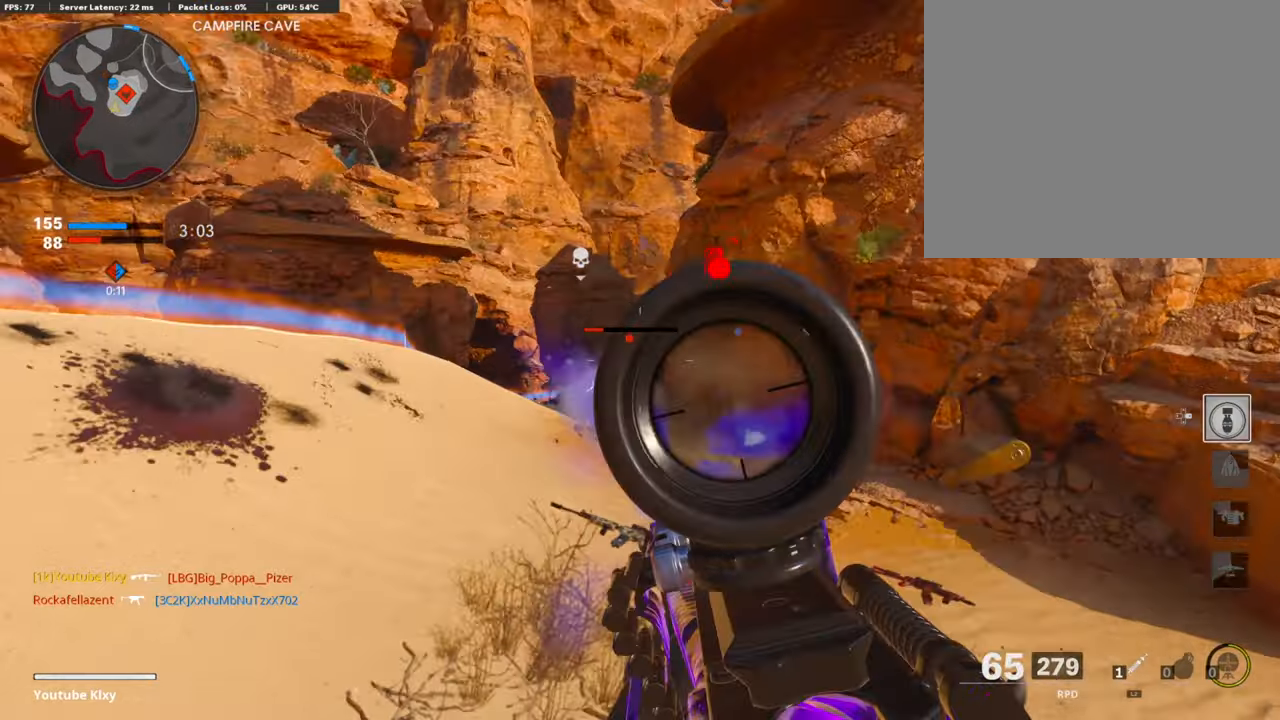
{"buttons": ["L3"], "left_stick": "up-left", "right_stick": "left", "events": [[321, "L1", "up"], [354, "R1", "up"], [354, "right_stick", "left"], [388, "left_stick", "up-left"], [439, "L3", "down"]]}
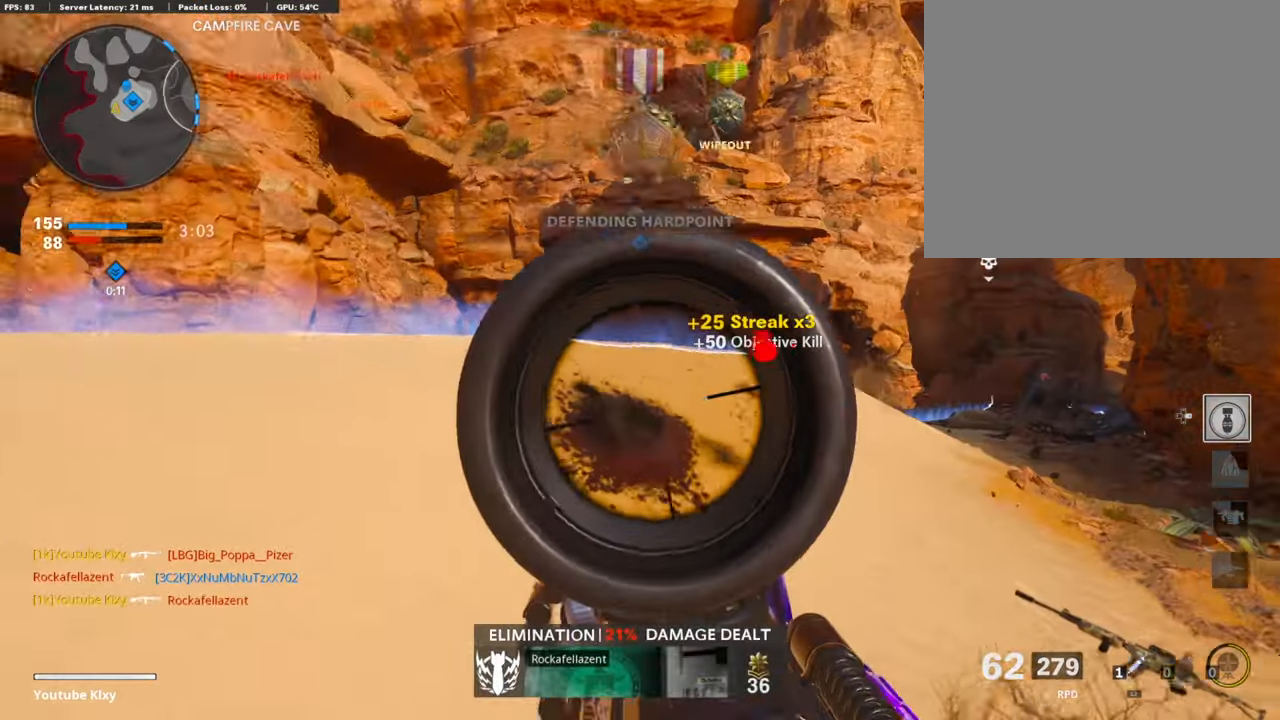
{"buttons": ["L1", "R1"], "left_stick": "center", "right_stick": "right", "events": [[51, "right_stick", "center"], [152, "L1", "down"], [169, "L3", "up"], [304, "left_stick", "down-left"], [371, "R1", "down"], [506, "left_stick", "center"], [506, "right_stick", "right"]]}
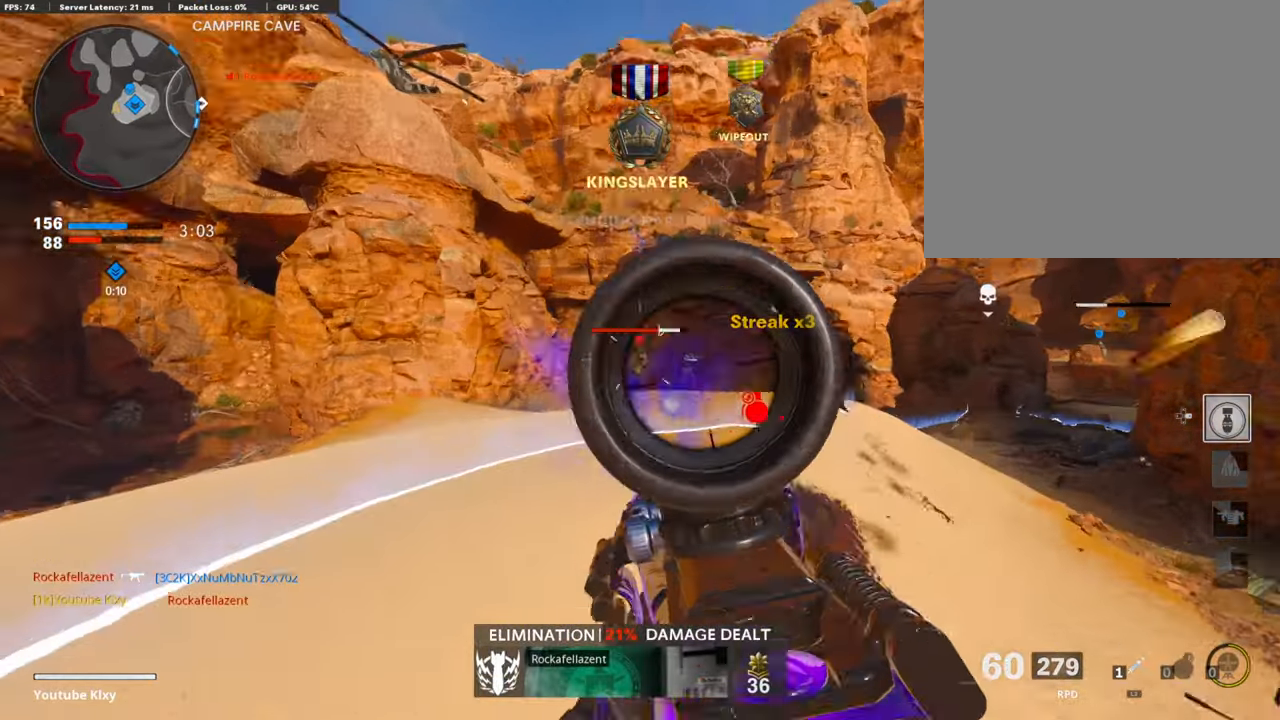
{"buttons": ["L1", "R1"], "left_stick": "left", "right_stick": "center", "events": [[17, "left_stick", "right"], [84, "right_stick", "center"], [320, "left_stick", "left"], [320, "right_stick", "left"], [489, "right_stick", "center"]]}
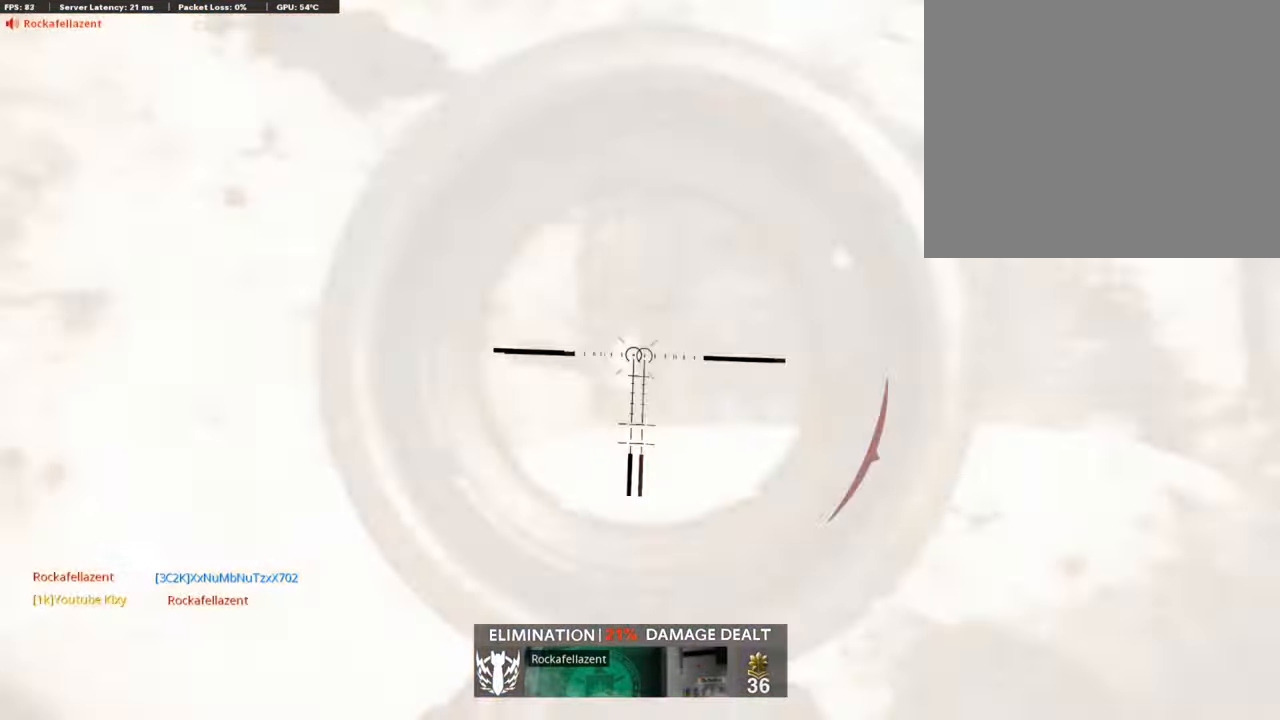
{"buttons": ["L1", "R1"], "left_stick": "right", "right_stick": "right", "events": [[134, "right_stick", "left"], [202, "right_stick", "center"], [269, "left_stick", "center"], [320, "left_stick", "right"], [337, "right_stick", "left"], [438, "right_stick", "right"]]}
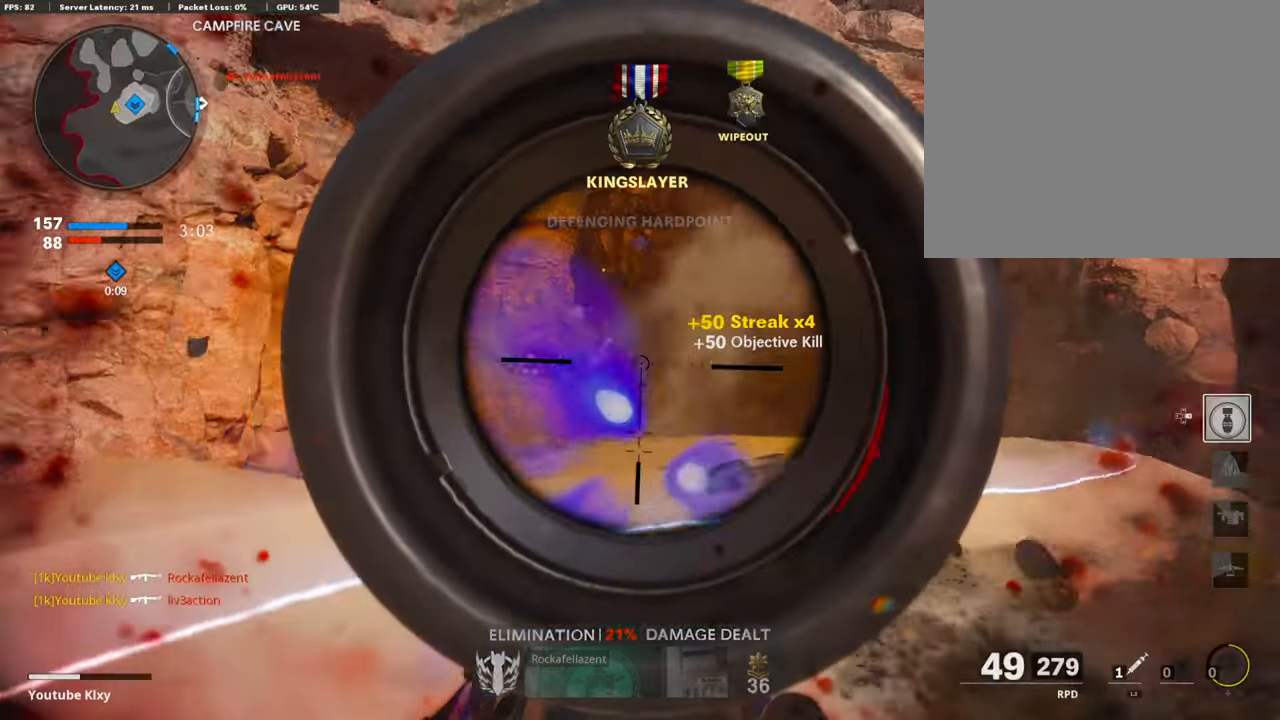
{"buttons": ["L1", "R1"], "left_stick": "down-left", "right_stick": "center", "events": [[101, "right_stick", "left"], [253, "left_stick", "down-left"], [321, "right_stick", "center"]]}
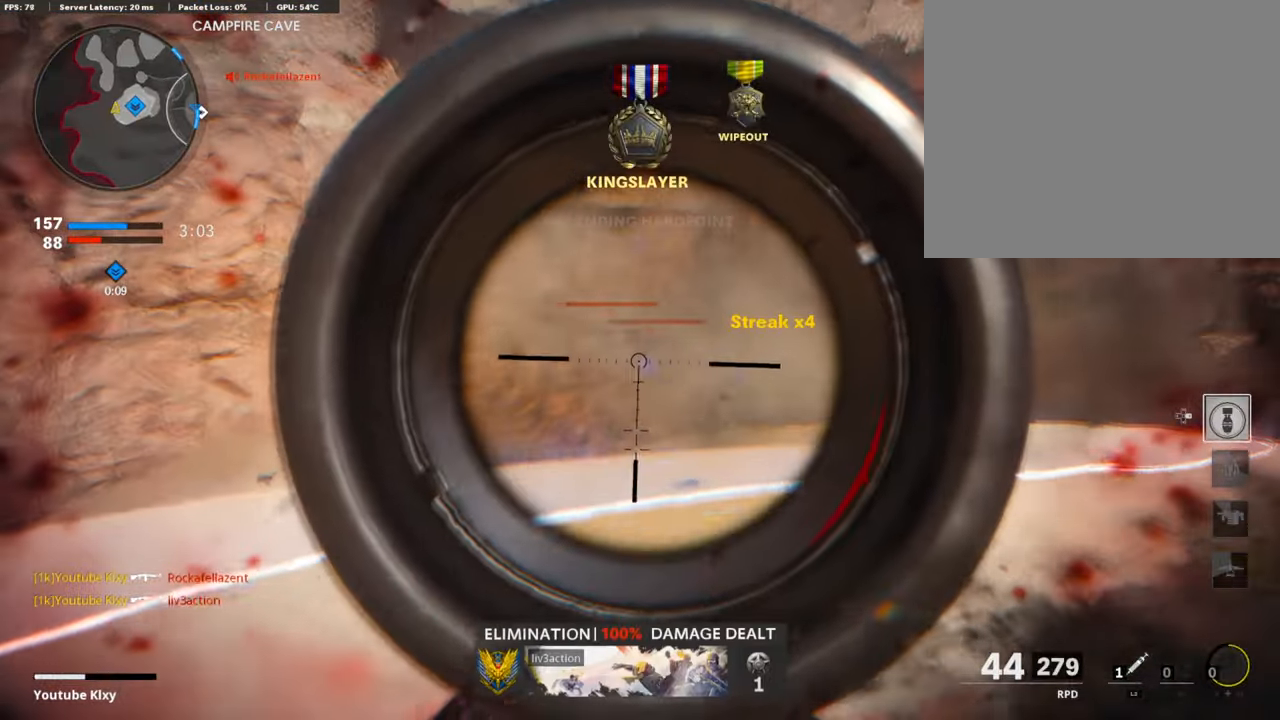
{"buttons": ["L1", "R1"], "left_stick": "right", "right_stick": "center", "events": [[185, "left_stick", "center"], [219, "right_stick", "up-right"], [253, "left_stick", "right"], [337, "right_stick", "center"]]}
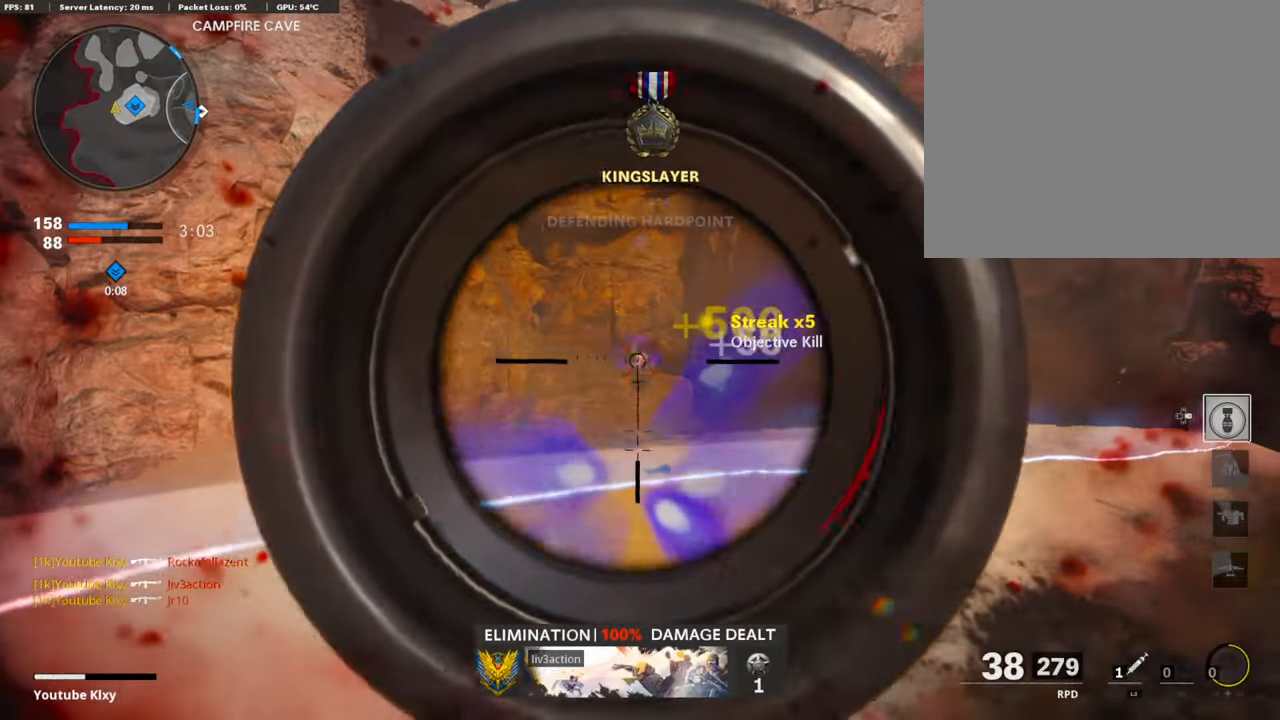
{"buttons": ["L1"], "left_stick": "right", "right_stick": "up-left", "events": [[84, "left_stick", "left"], [202, "right_stick", "left"], [219, "R1", "up"], [303, "right_stick", "center"], [354, "left_stick", "center"], [404, "left_stick", "right"], [472, "right_stick", "up-left"]]}
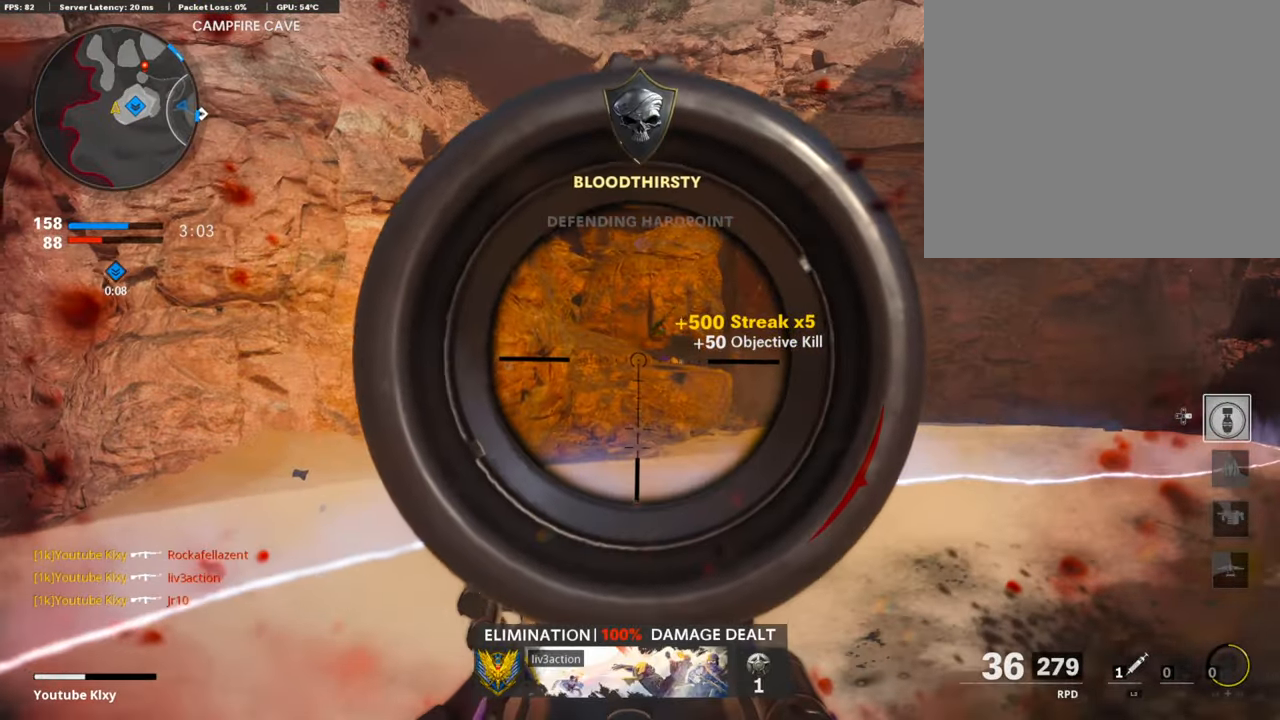
{"buttons": ["L2", "R3"], "left_stick": "left", "right_stick": "center", "events": [[236, "right_stick", "center"], [320, "right_stick", "right"], [370, "right_stick", "center"], [421, "R3", "down"], [455, "L1", "up"], [455, "left_stick", "left"], [488, "L2", "down"]]}
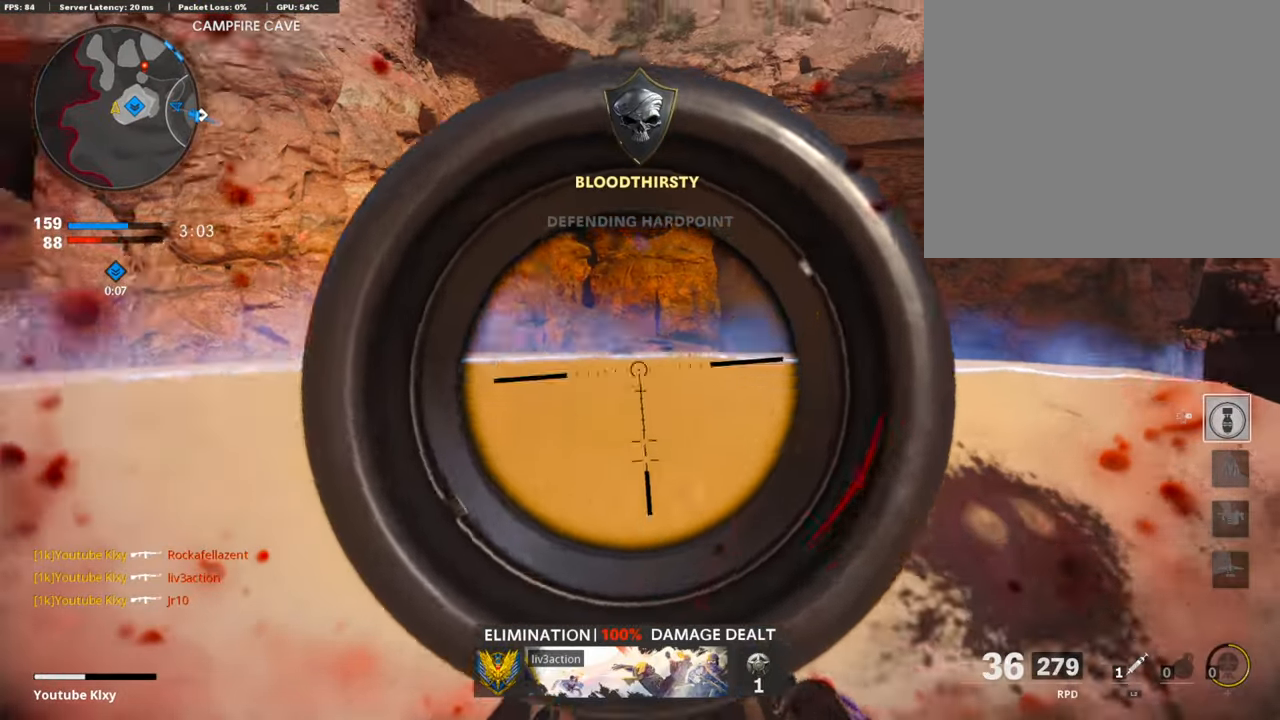
{"buttons": ["L3"], "left_stick": "up-left", "right_stick": "center", "events": [[17, "R3", "up"], [17, "right_stick", "left"], [135, "L2", "up"], [203, "left_stick", "up-left"], [270, "L3", "down"], [270, "right_stick", "center"]]}